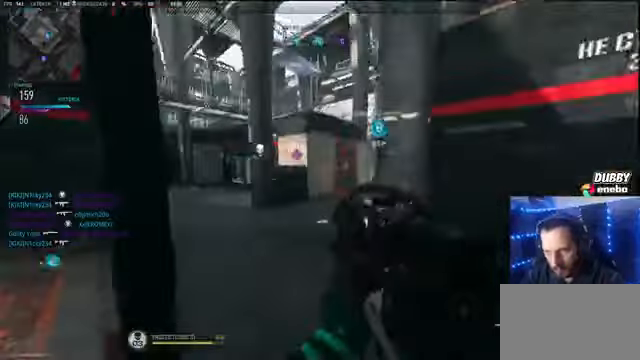
Gameplay with keyboard and mouse; each line is a JSON object with the keys and mouse buttons held at the frame after it. "events" lists presses ("down") and releases ("up") of "1", "2", "3", "4", "5", "a", "alt", "c", "caps_lock", "ctrl", "d", "e", "f", "g", "q", "r", "s", "shift", "space", "t", "tab", "v", "w", "x", "z" and "mouse_wheel" between this image and that frame as [ms after this image, input, new state], when the widget could be followed in between. "mouse_wheel" = the "wheel" button of the "mouse" list. No other keys are recorded. "wheel" means that the mouse wheel is clicked or scrolled. Not read: mouse_move.
{"keys": ["a", "d"], "mouse": [], "events": [[33, "d", "up"], [100, "shift", "down"], [166, "a", "down"], [233, "w", "up"], [266, "shift", "up"], [500, "d", "down"]]}
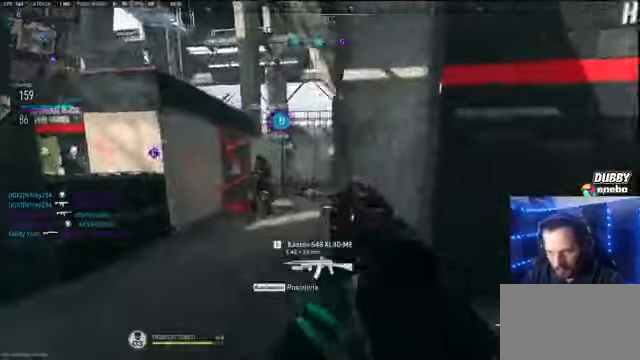
{"keys": ["shift", "w"], "mouse": [], "events": [[66, "a", "up"], [333, "w", "down"], [400, "d", "up"], [400, "shift", "down"]]}
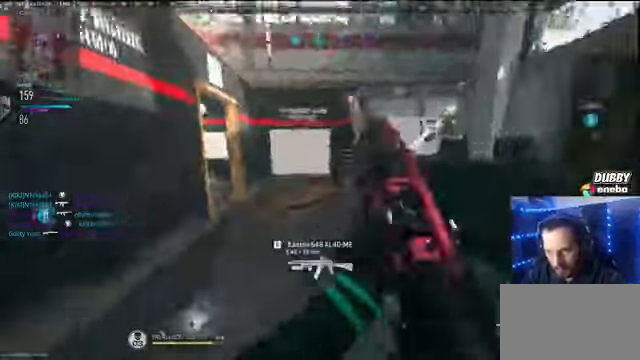
{"keys": ["shift", "w"], "mouse": [], "events": []}
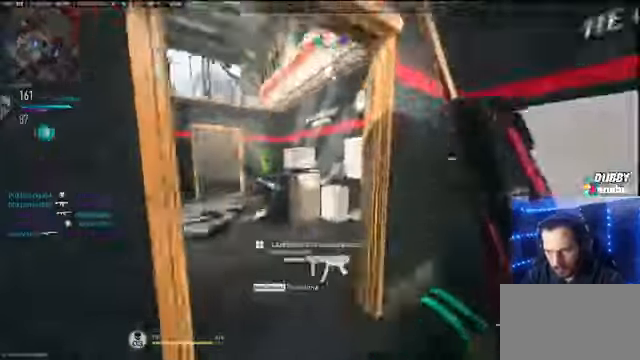
{"keys": ["shift", "w"], "mouse": []}
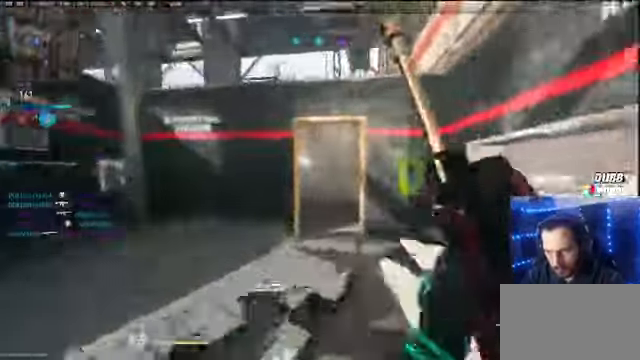
{"keys": ["shift", "w"], "mouse": [], "events": []}
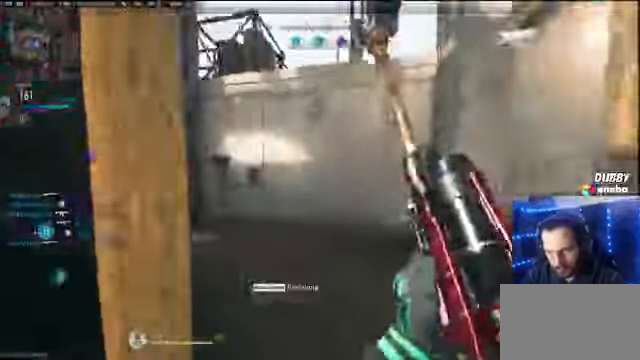
{"keys": ["a", "shift", "w"], "mouse": [], "events": [[133, "a", "down"]]}
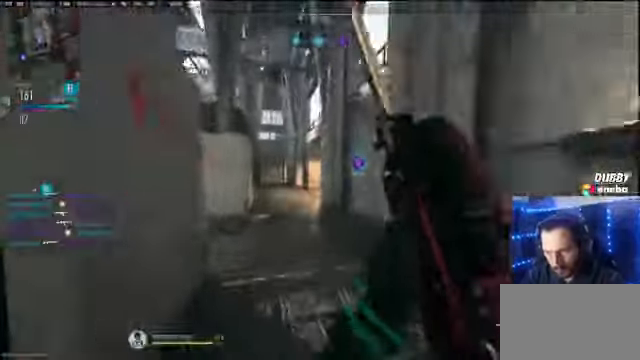
{"keys": ["a", "shift", "w"], "mouse": [], "events": [[33, "a", "up"], [466, "a", "down"]]}
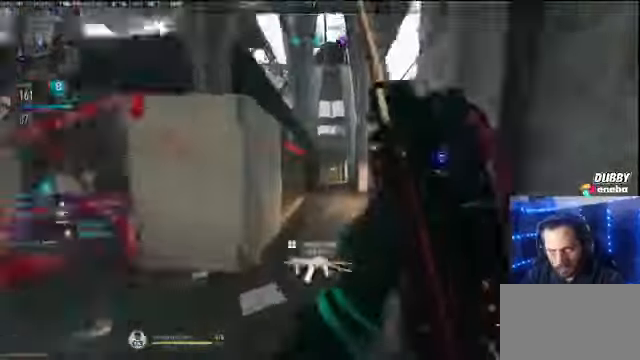
{"keys": ["shift", "w"], "mouse": [], "events": [[233, "a", "up"]]}
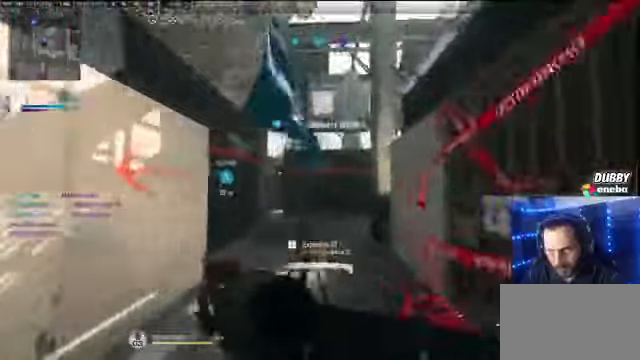
{"keys": ["shift", "w"], "mouse": [], "events": []}
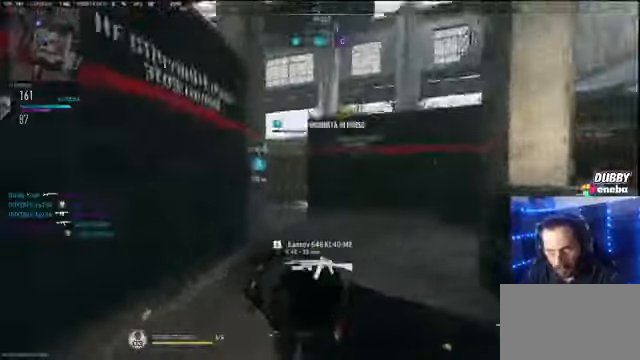
{"keys": ["shift", "w"], "mouse": [], "events": []}
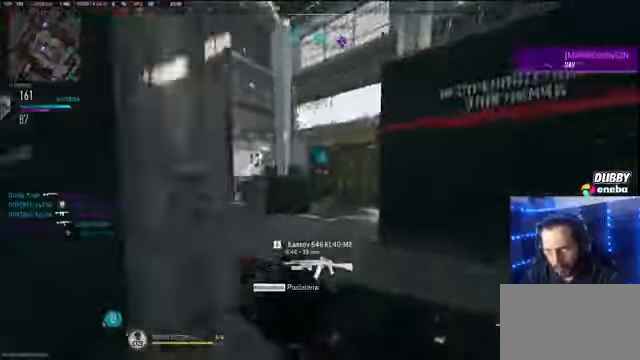
{"keys": ["shift", "w"], "mouse": [], "events": []}
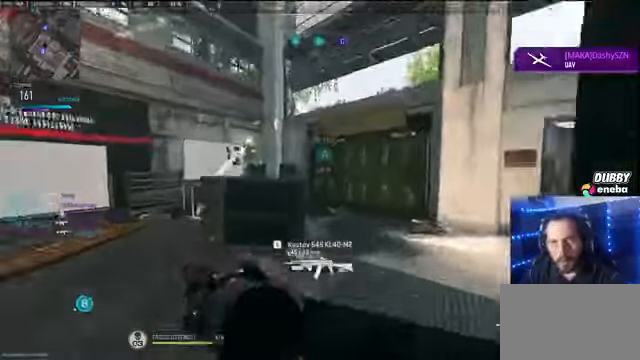
{"keys": ["d", "shift", "w"], "mouse": [], "events": [[367, "d", "down"]]}
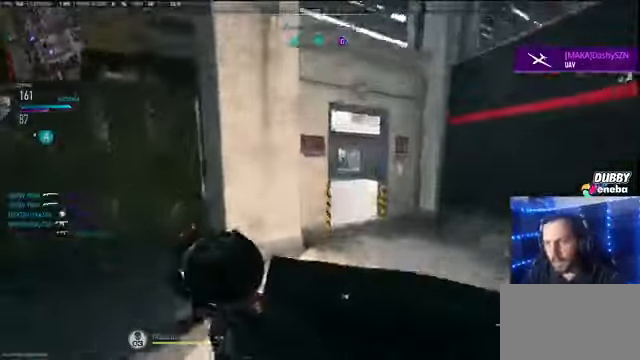
{"keys": ["w"], "mouse": [], "events": [[100, "w", "up"], [134, "shift", "up"], [267, "w", "down"], [367, "d", "up"]]}
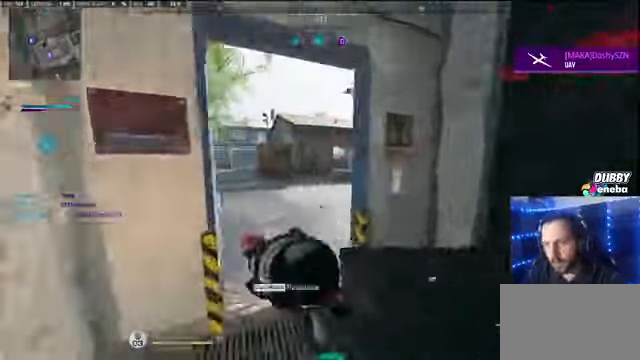
{"keys": [], "mouse": [], "events": [[100, "d", "down"], [134, "w", "up"], [334, "d", "up"]]}
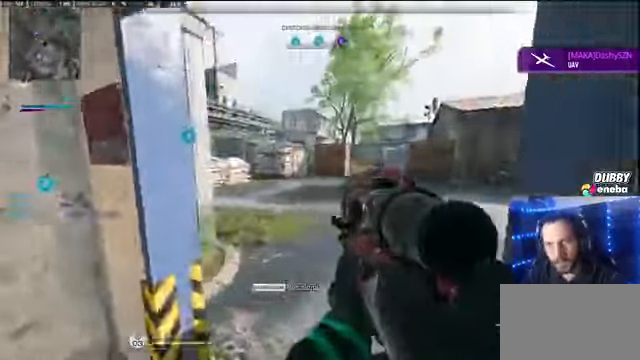
{"keys": ["w"], "mouse": [], "events": [[134, "w", "down"], [167, "shift", "down"], [300, "shift", "up"], [367, "shift", "down"], [500, "shift", "up"]]}
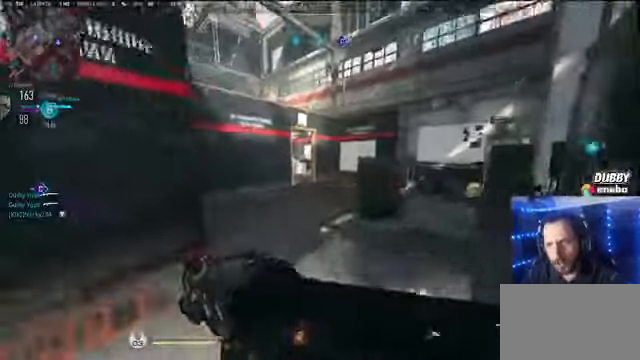
{"keys": ["a", "shift", "w"], "mouse": [], "events": [[100, "shift", "down"], [367, "a", "down"]]}
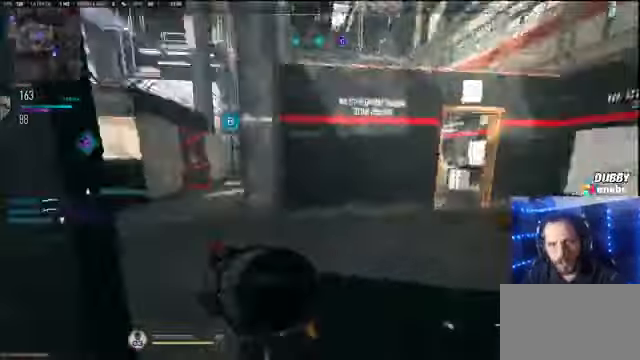
{"keys": ["shift", "w"], "mouse": [], "events": [[400, "a", "up"]]}
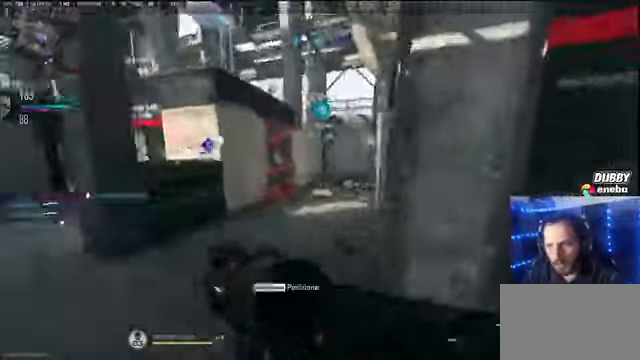
{"keys": ["shift", "w"], "mouse": [], "events": []}
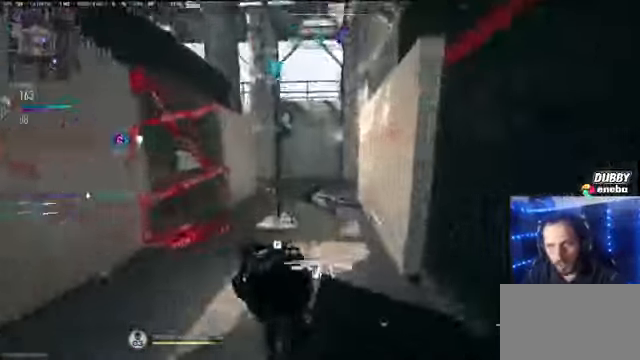
{"keys": ["shift", "w"], "mouse": [], "events": []}
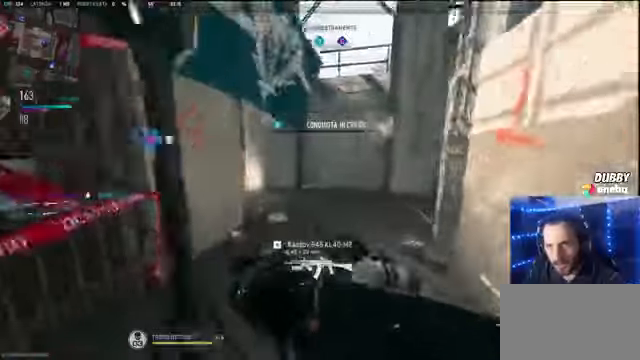
{"keys": ["shift", "w"], "mouse": [], "events": []}
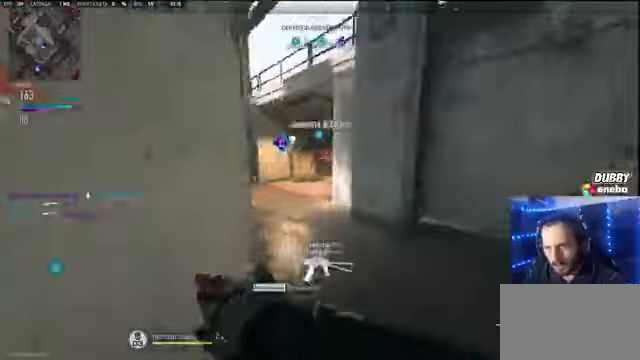
{"keys": ["a", "shift", "w"], "mouse": [], "events": [[300, "a", "down"]]}
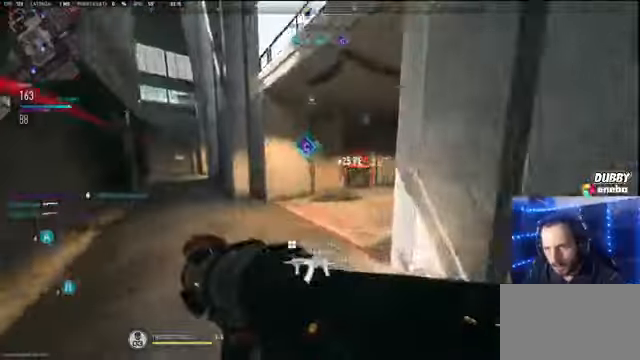
{"keys": ["w"], "mouse": [], "events": [[167, "w", "up"], [400, "w", "down"], [500, "a", "up"], [500, "shift", "up"]]}
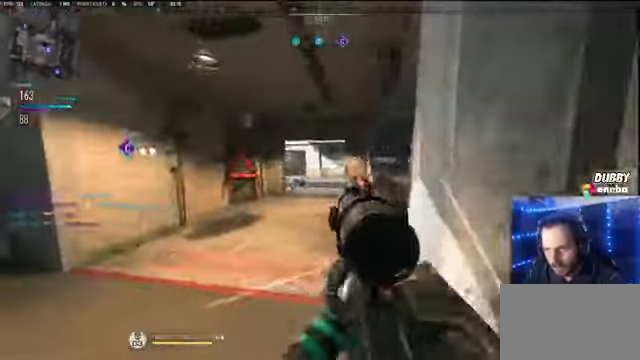
{"keys": ["shift", "w"], "mouse": [], "events": [[67, "shift", "down"], [200, "shift", "up"], [300, "shift", "down"]]}
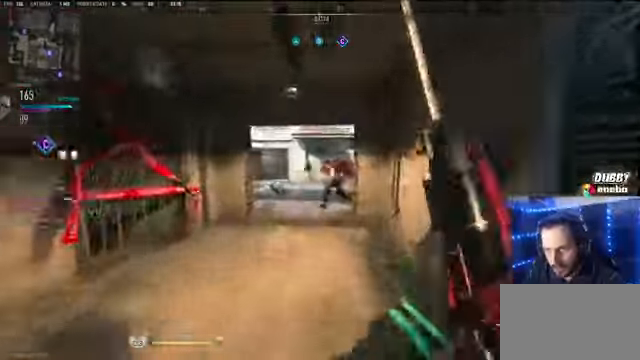
{"keys": ["d", "w"], "mouse": []}
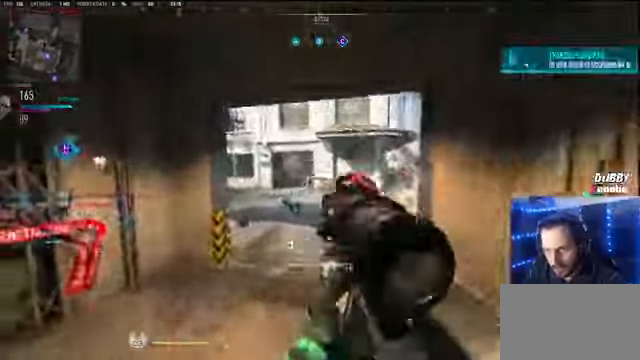
{"keys": ["d"], "mouse": [], "events": [[100, "d", "up"], [267, "w", "up"], [500, "d", "down"]]}
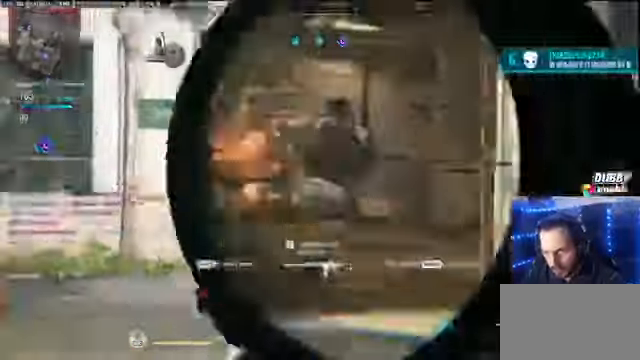
{"keys": ["a", "d"], "mouse": [], "events": [[100, "a", "down"], [100, "d", "up"], [200, "a", "up"], [200, "w", "down"], [233, "d", "down"], [233, "w", "up"], [333, "a", "down"], [400, "d", "up"], [467, "d", "down"]]}
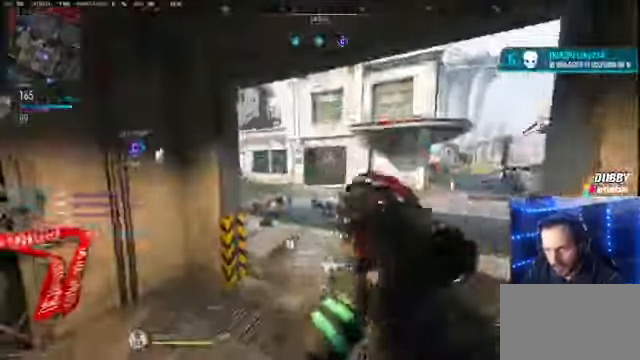
{"keys": ["a"], "mouse": [], "events": [[33, "a", "up"], [133, "w", "down"], [167, "d", "up"], [400, "d", "down"], [400, "w", "up"], [433, "a", "down"], [500, "d", "up"]]}
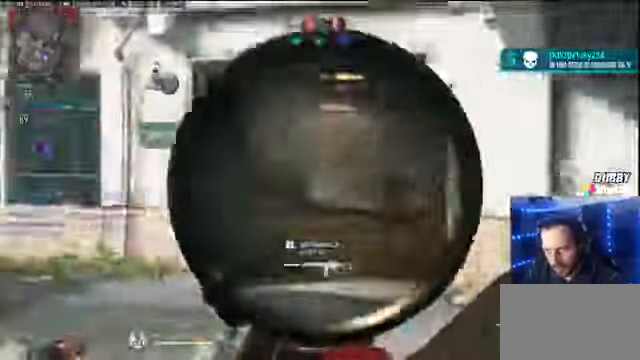
{"keys": ["a"], "mouse": []}
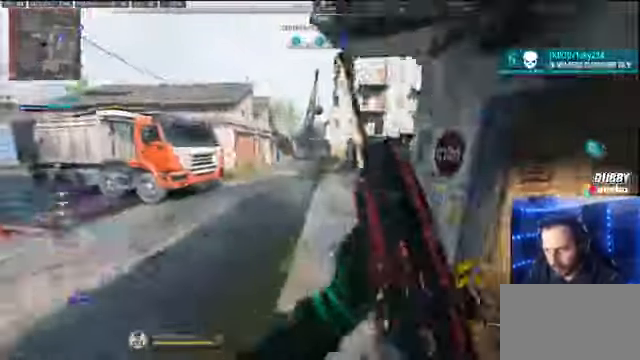
{"keys": ["w"], "mouse": [], "events": [[167, "a", "up"], [167, "w", "down"], [333, "shift", "down"], [400, "a", "down"], [433, "shift", "up"], [467, "a", "up"]]}